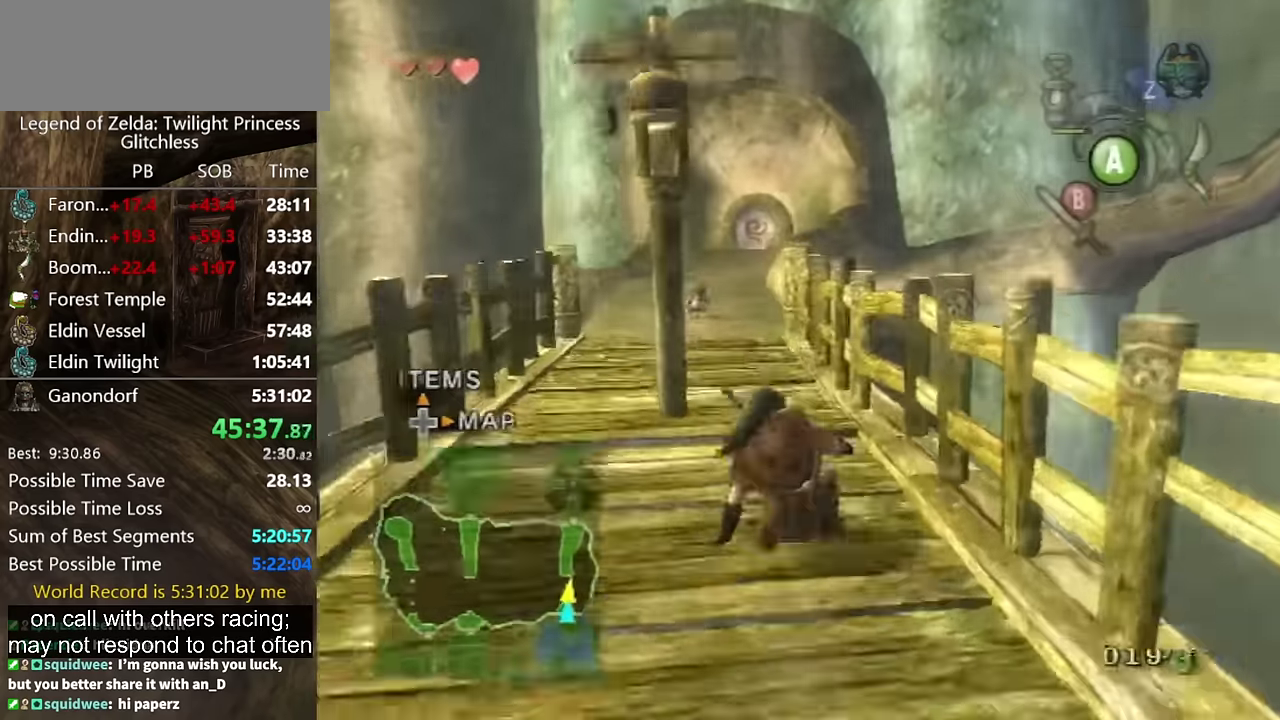
Gameplay with a controller (Nintendo layout); each line is a JSON object with the inputs held at the frame after it. "events" lists button and stick changes between this image and that frame as [ms after this image, input, new state], when the widget could be followed in between. Not read: L2 L3 R3.
{"buttons": [], "left_stick": "up", "right_stick": "center", "events": [[133, "left_stick", "up-left"], [200, "left_stick", "up"], [300, "A", "down"], [366, "A", "up"]]}
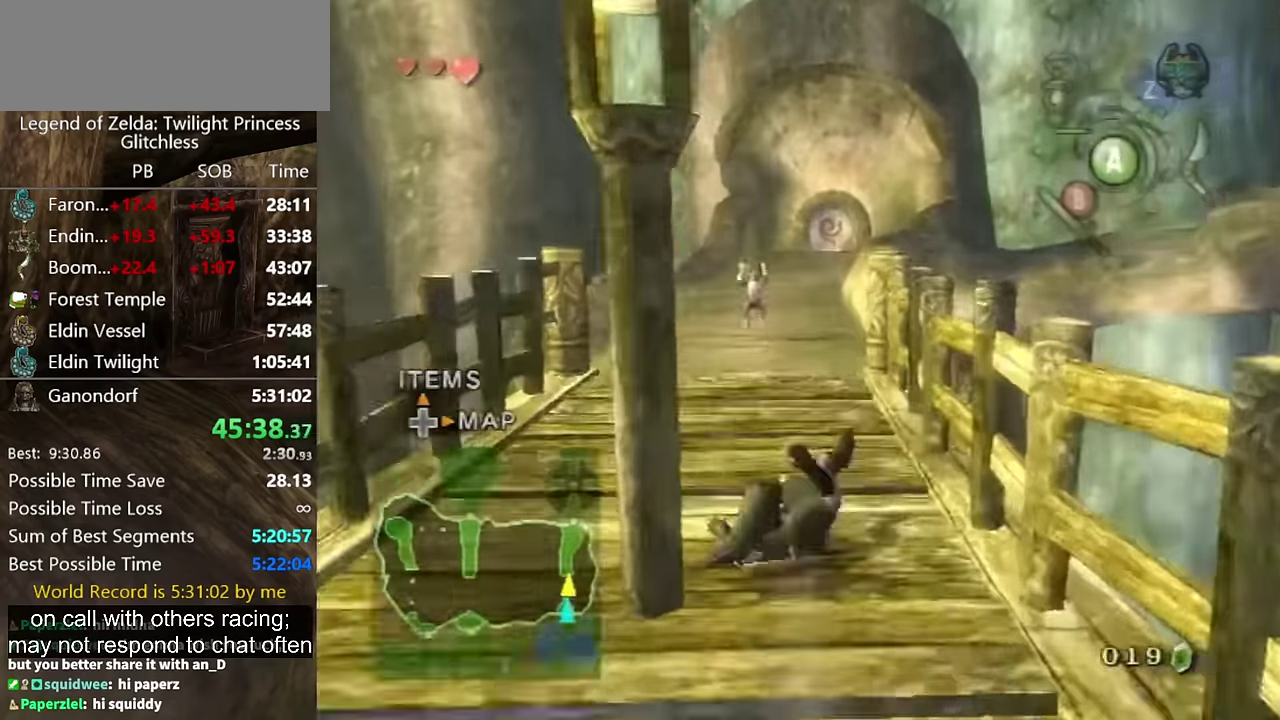
{"buttons": [], "left_stick": "up", "right_stick": "center", "events": [[300, "A", "down"], [366, "A", "up"], [433, "A", "down"], [500, "A", "up"]]}
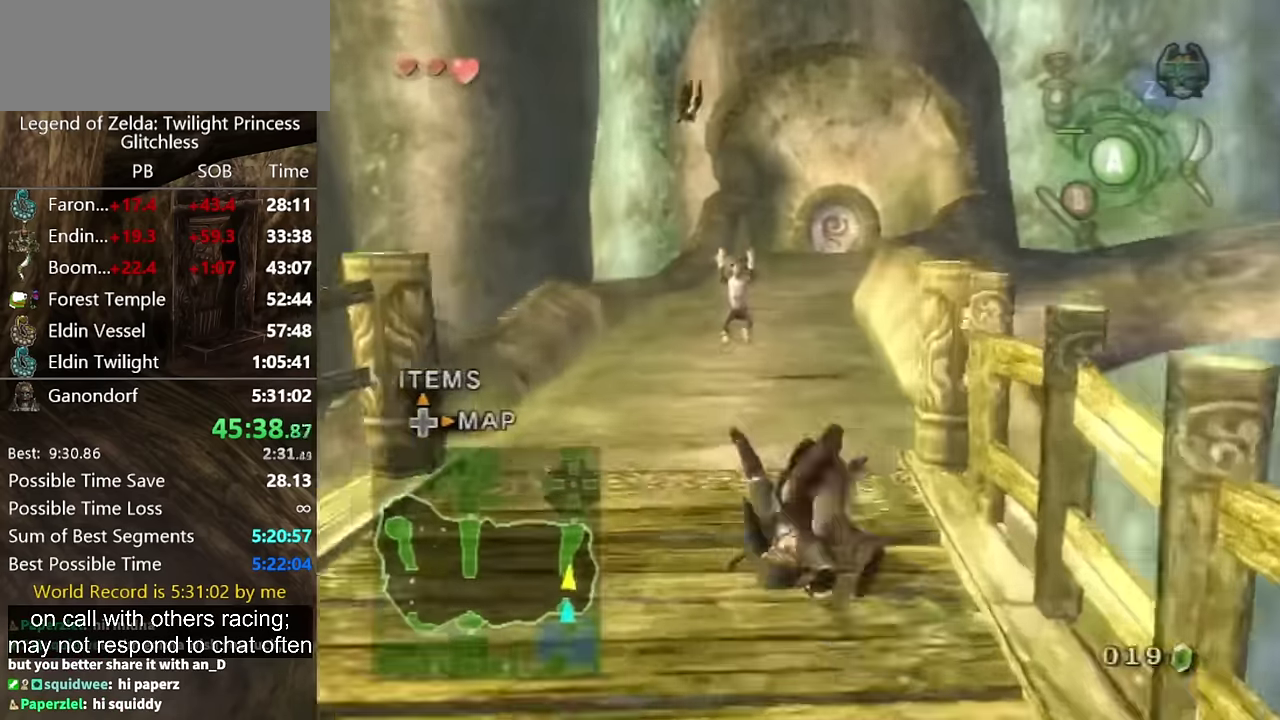
{"buttons": ["A"], "left_stick": "up", "right_stick": "center", "events": [[500, "A", "down"]]}
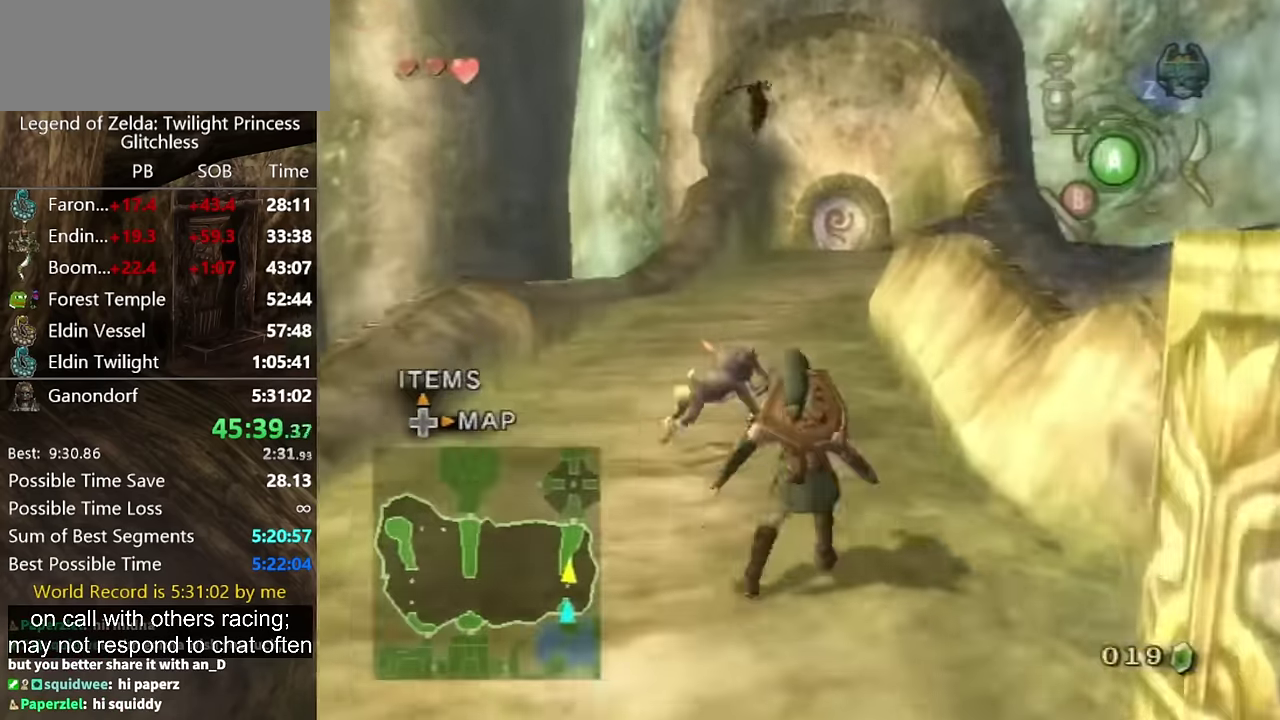
{"buttons": [], "left_stick": "up", "right_stick": "center", "events": [[33, "A", "up"], [133, "A", "down"], [166, "A", "up"]]}
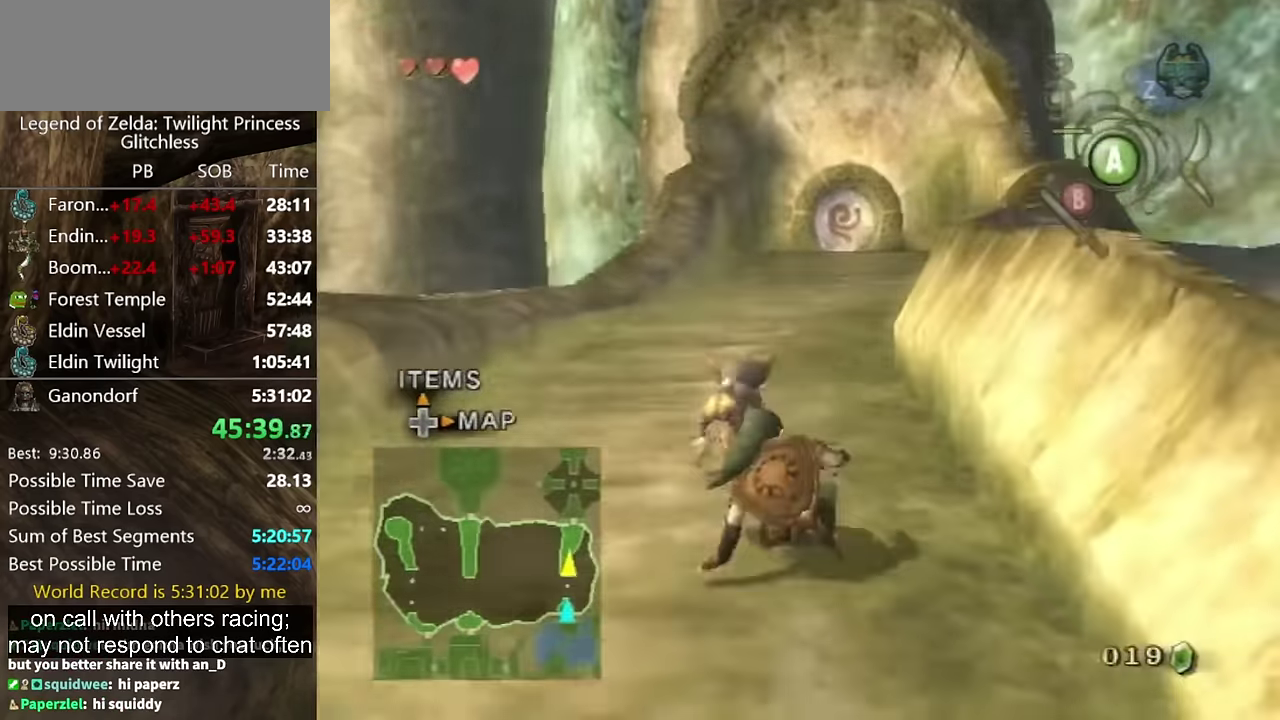
{"buttons": [], "left_stick": "up", "right_stick": "center", "events": [[300, "A", "down"], [366, "A", "up"]]}
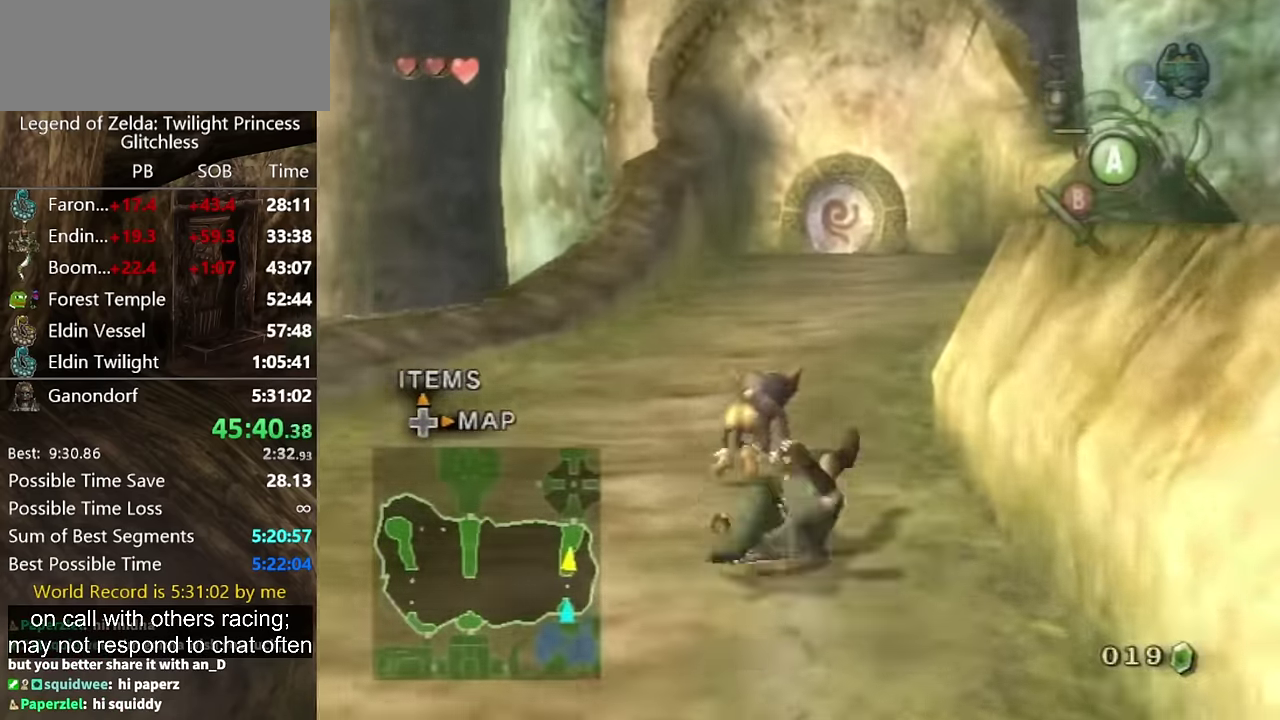
{"buttons": ["A"], "left_stick": "up", "right_stick": "center", "events": [[466, "A", "down"]]}
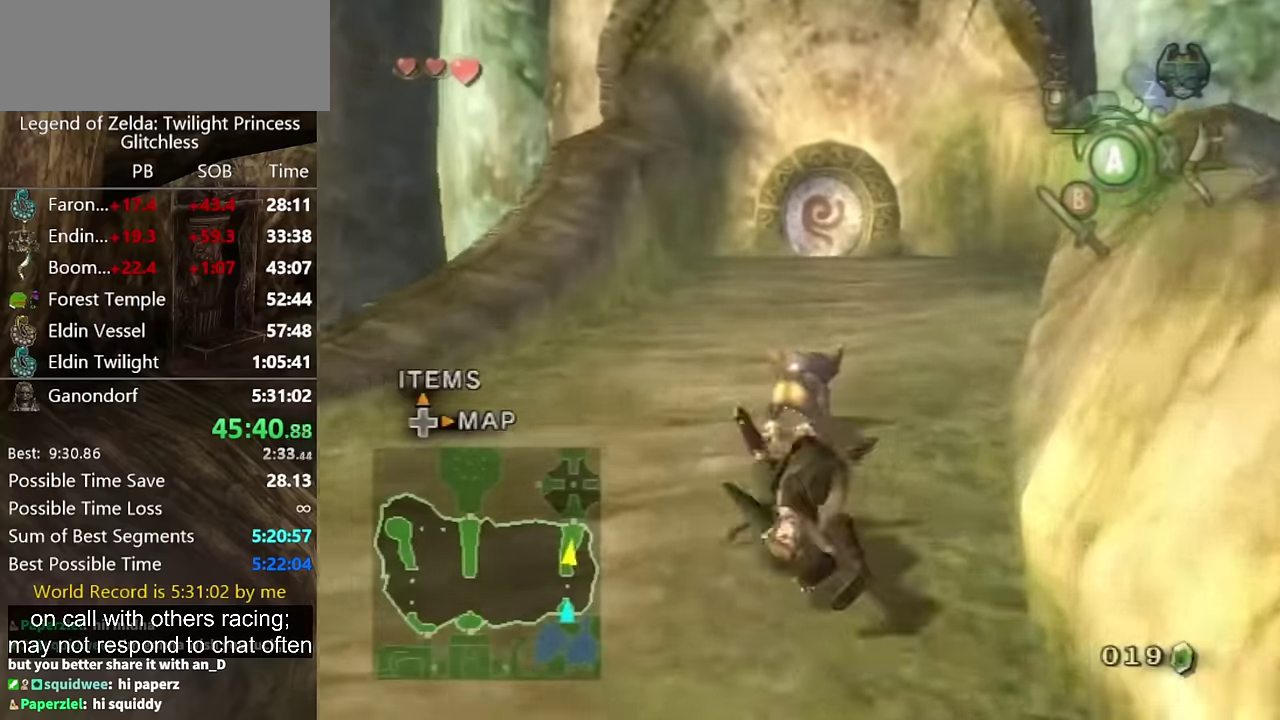
{"buttons": [], "left_stick": "up", "right_stick": "center", "events": [[33, "A", "up"]]}
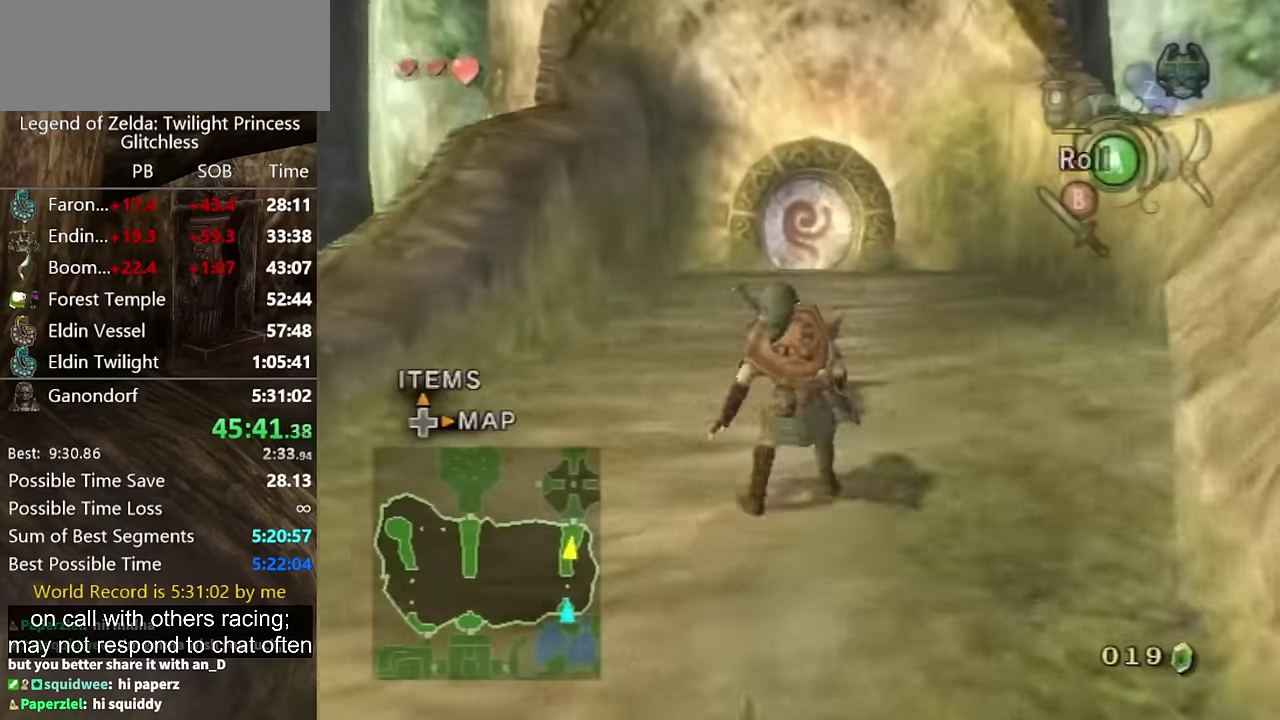
{"buttons": [], "left_stick": "up", "right_stick": "center", "events": [[166, "A", "down"], [233, "A", "up"]]}
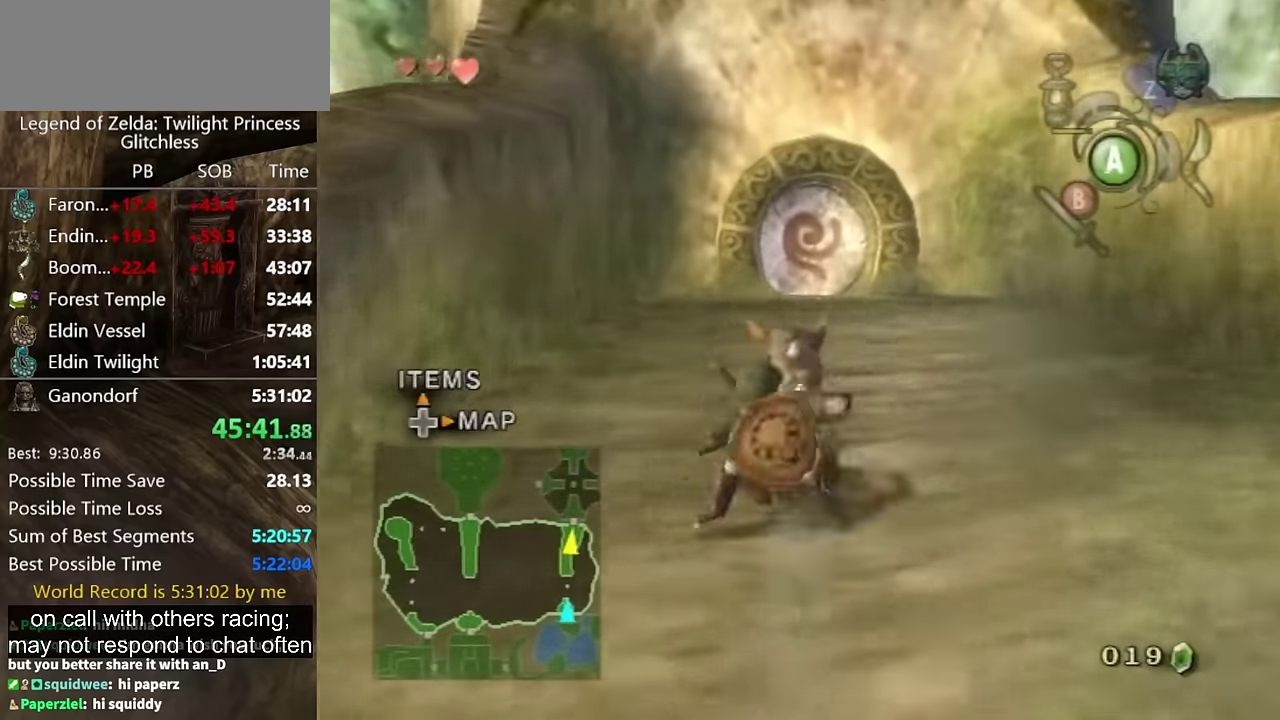
{"buttons": [], "left_stick": "up", "right_stick": "center", "events": []}
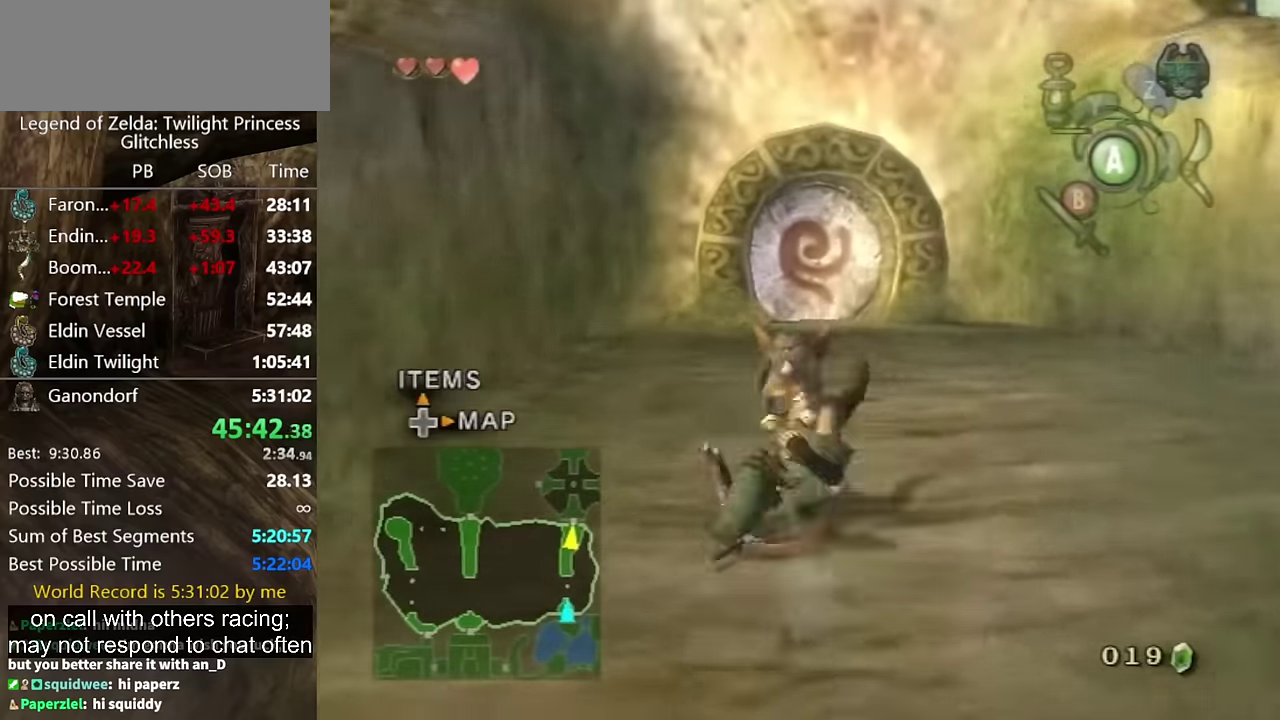
{"buttons": [], "left_stick": "up", "right_stick": "center", "events": [[366, "A", "down"], [433, "A", "up"]]}
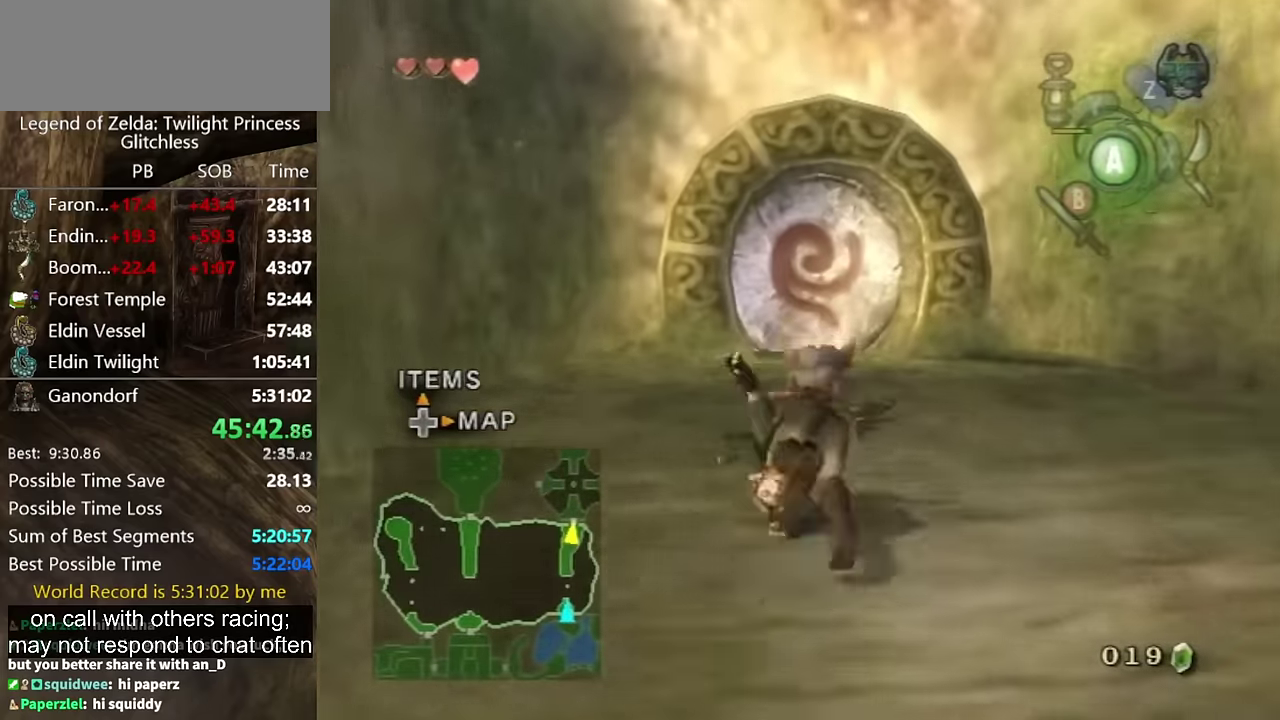
{"buttons": [], "left_stick": "up", "right_stick": "center", "events": []}
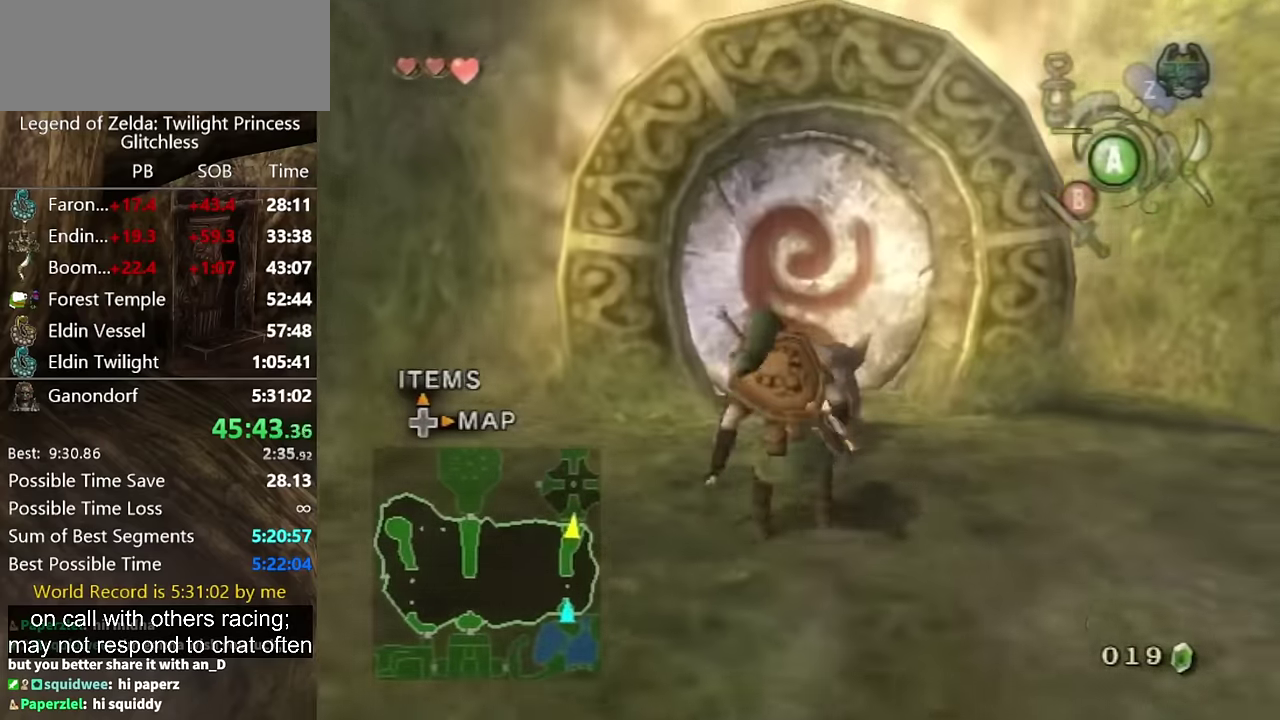
{"buttons": [], "left_stick": "up", "right_stick": "center", "events": []}
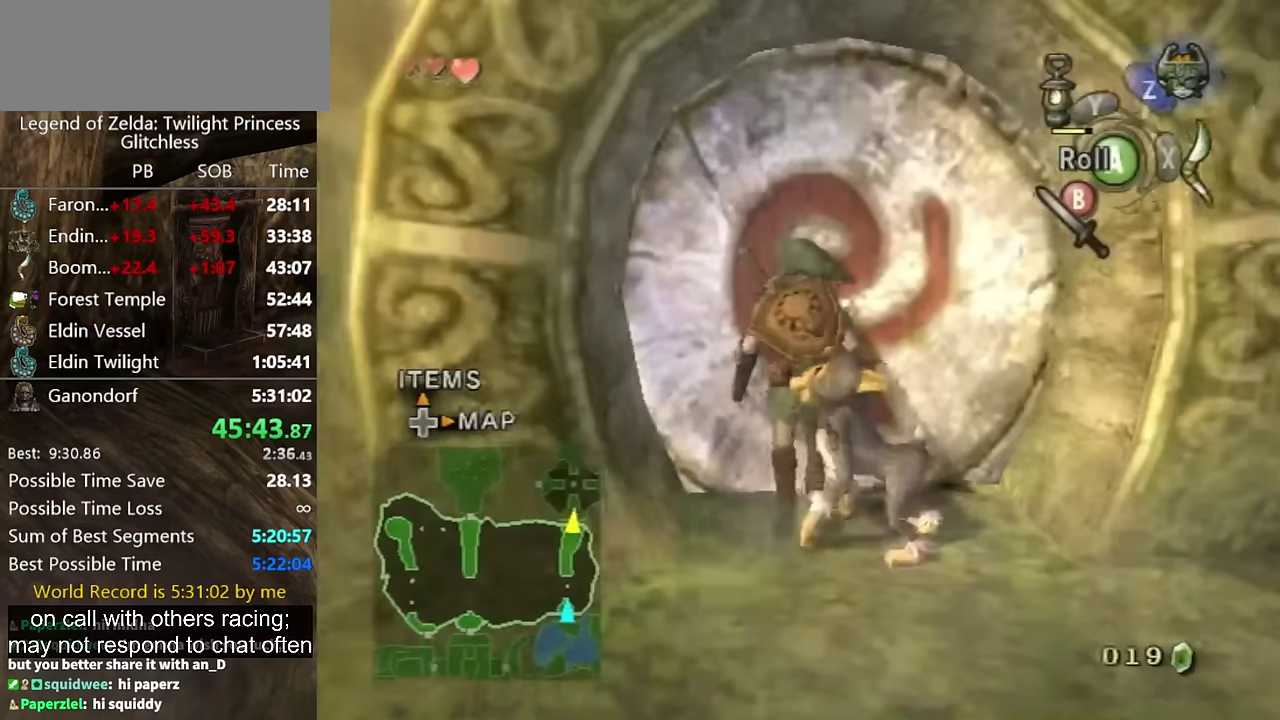
{"buttons": ["A"], "left_stick": "center", "right_stick": "center", "events": [[167, "A", "down"], [167, "left_stick", "center"], [333, "A", "up"], [467, "A", "down"]]}
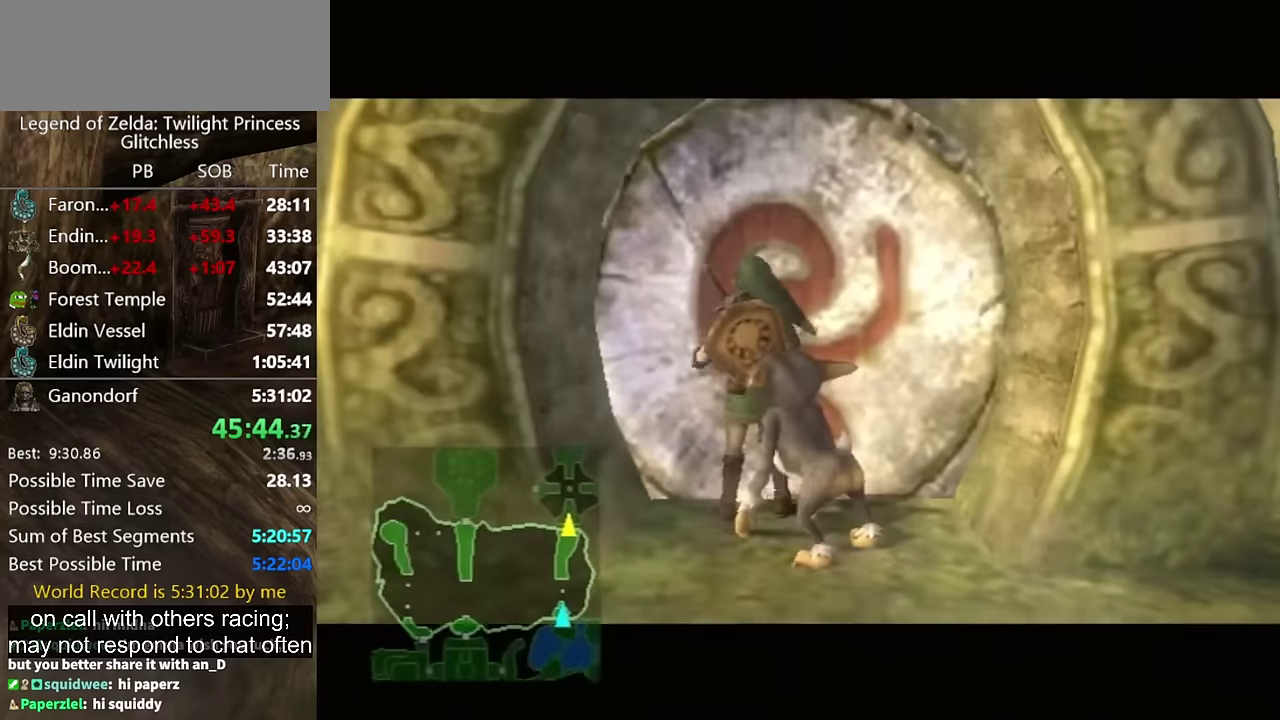
{"buttons": [], "left_stick": "center", "right_stick": "center", "events": [[133, "A", "up"]]}
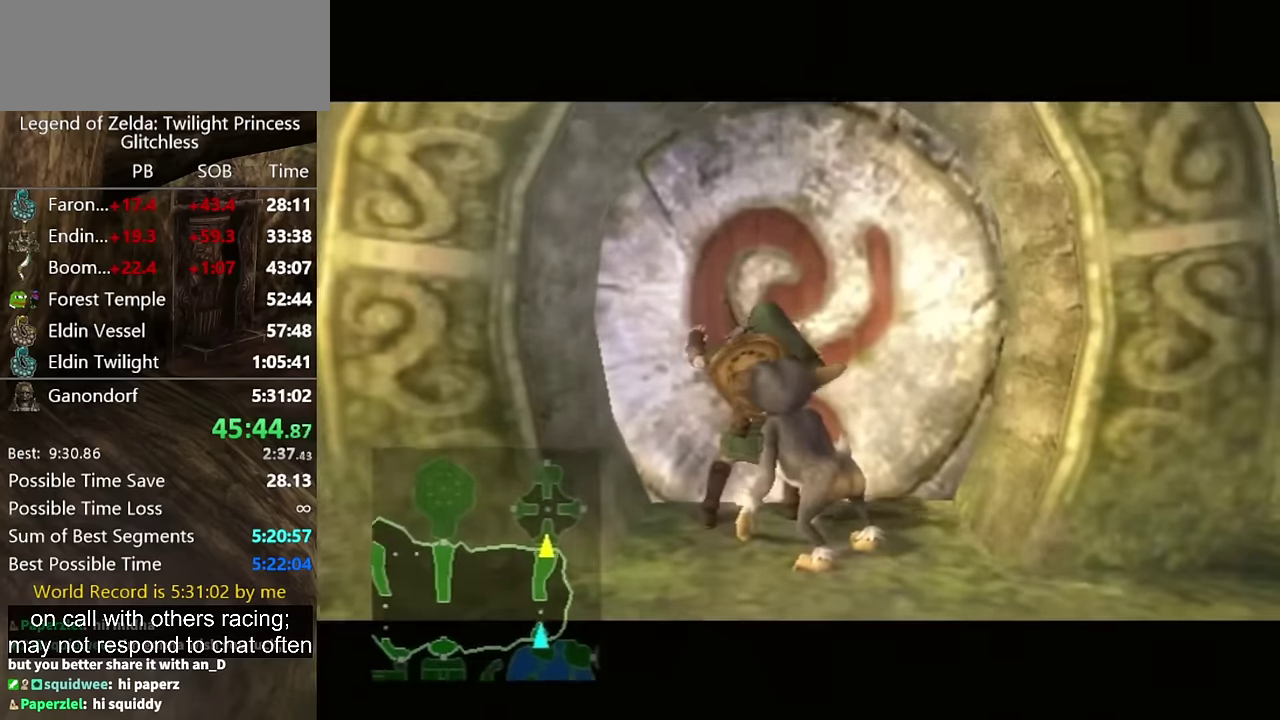
{"buttons": [], "left_stick": "center", "right_stick": "center", "events": []}
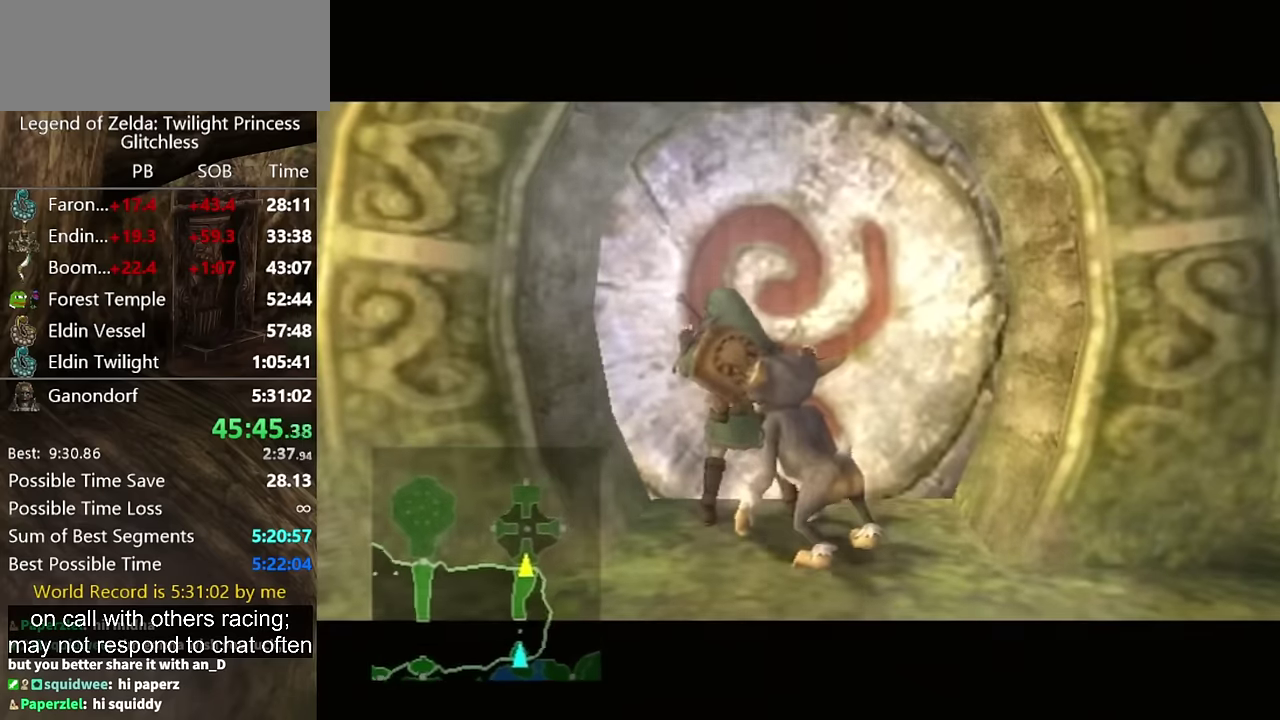
{"buttons": [], "left_stick": "center", "right_stick": "center", "events": []}
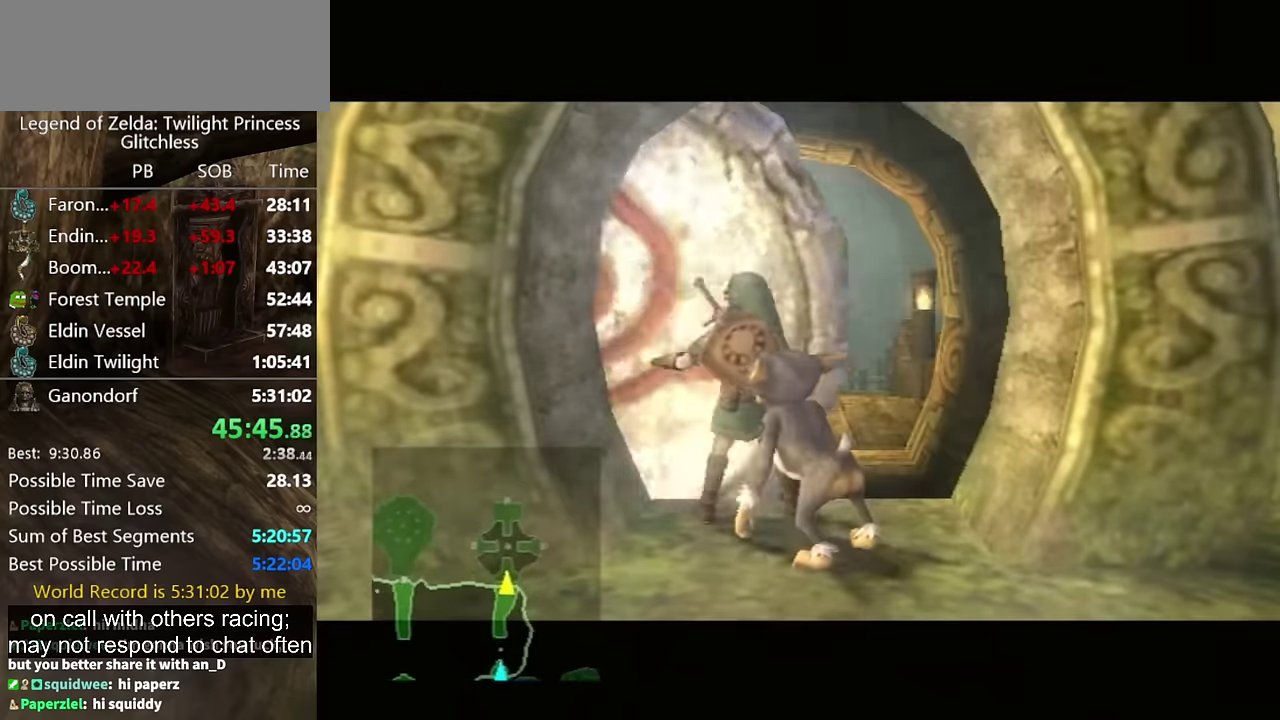
{"buttons": [], "left_stick": "center", "right_stick": "center", "events": []}
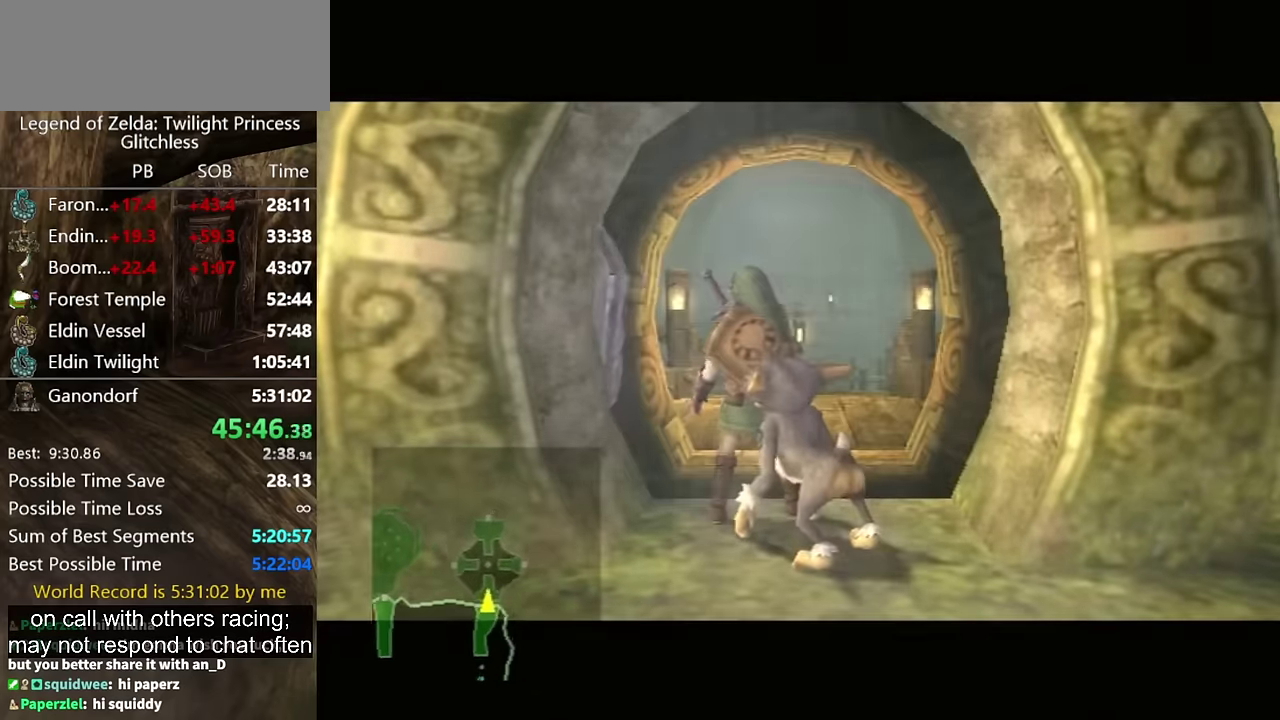
{"buttons": [], "left_stick": "center", "right_stick": "center", "events": []}
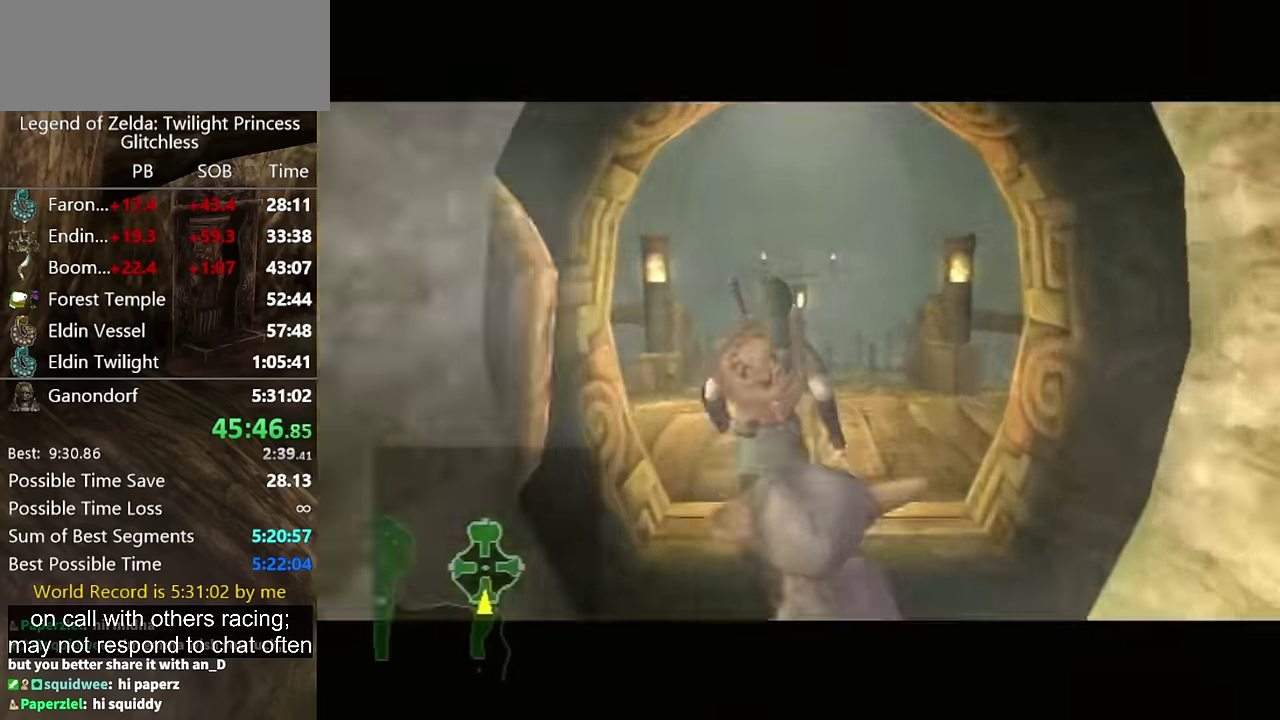
{"buttons": [], "left_stick": "center", "right_stick": "center", "events": []}
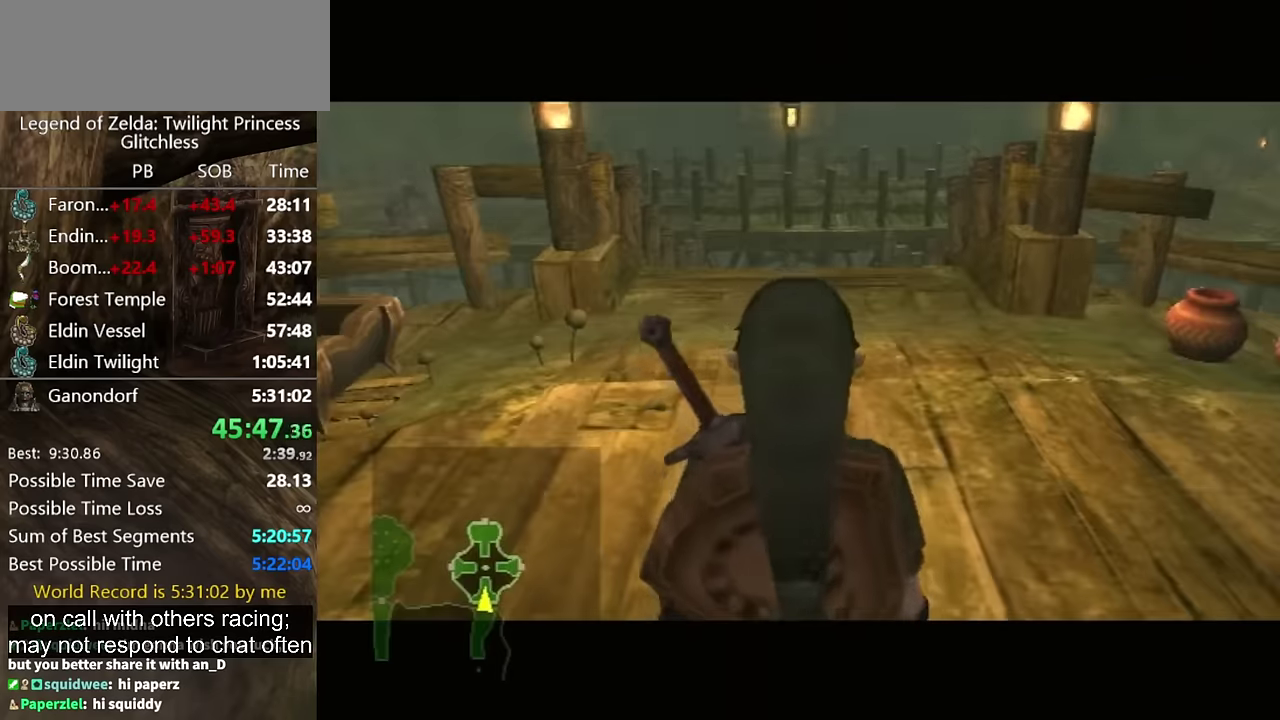
{"buttons": [], "left_stick": "up", "right_stick": "center", "events": [[400, "left_stick", "up"]]}
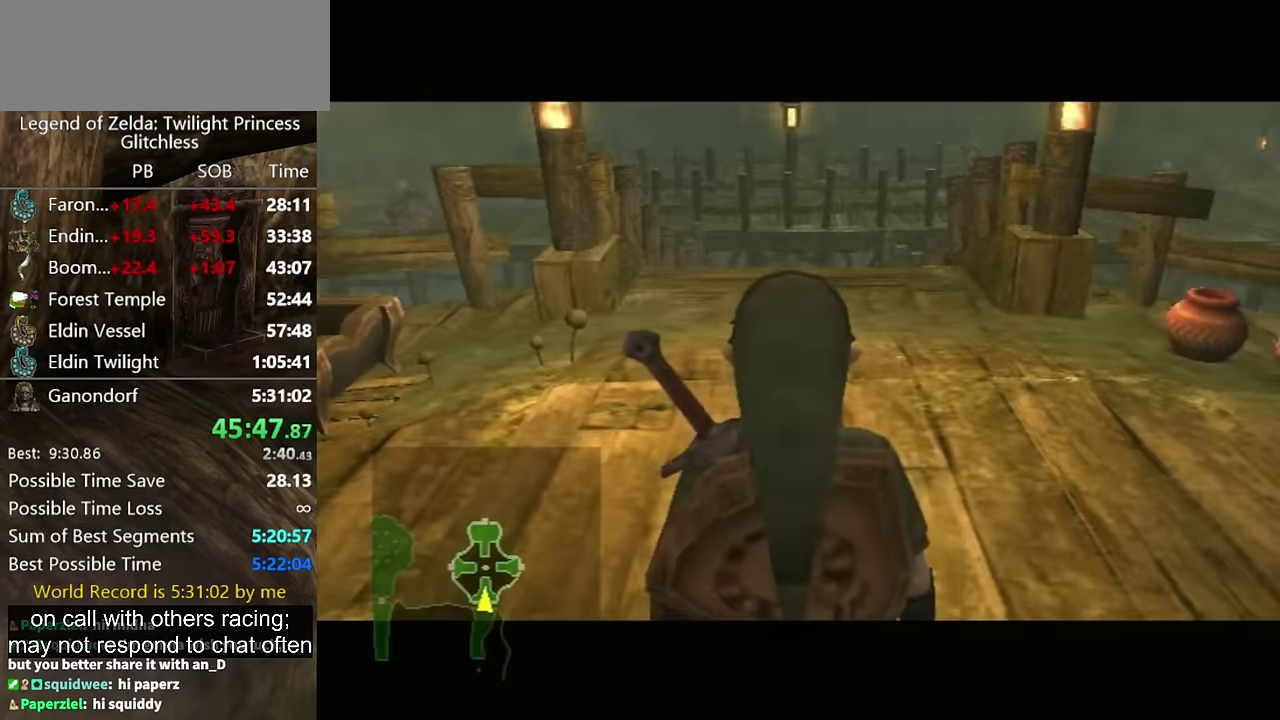
{"buttons": [], "left_stick": "up", "right_stick": "center", "events": []}